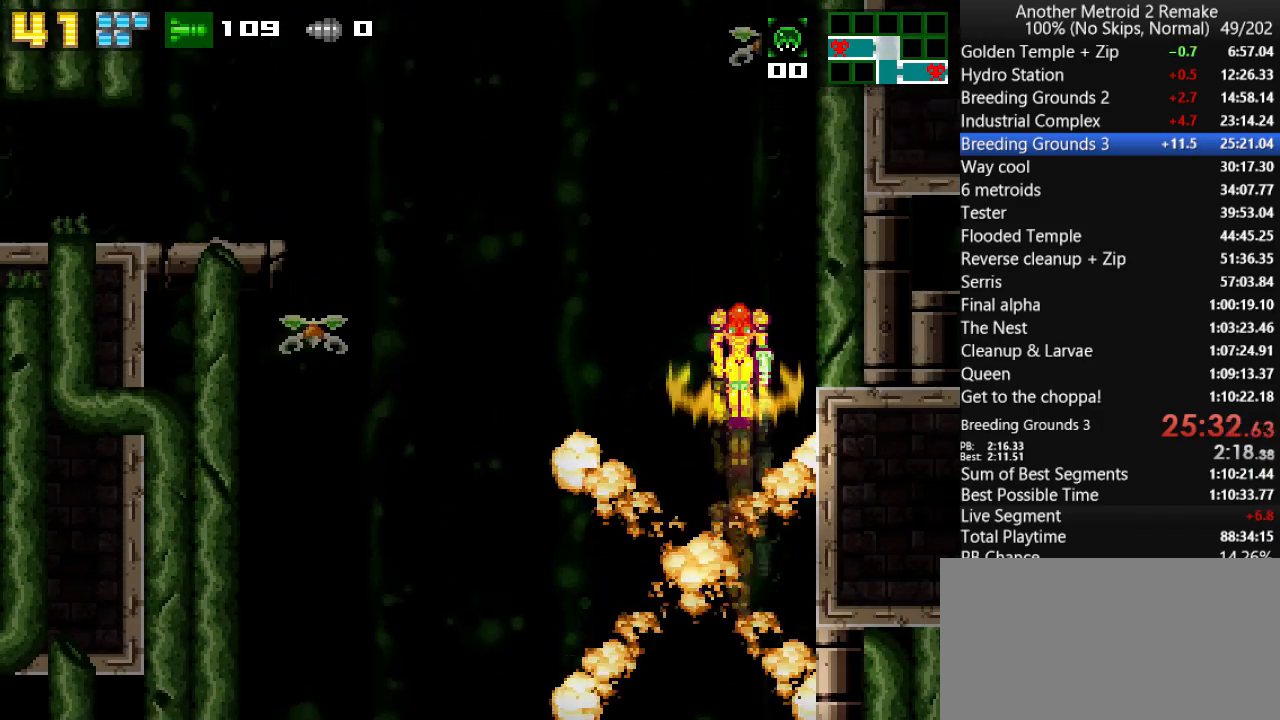
Gameplay with keyboard; each line is a JSON object with the keys held at the frame after it. "events" lists presses ("down") and releases ("up") of "aim", "aimlock", "down", "fire", "hold", "jump", "left", "morph", "return", "right", "toggle" and "up" between this image and that frame as [ms after this image, input, new state], when the widget could be followed in between. No other keys are recorded. Mouse input is not recorded. Key names are as the overlay labels them; some are game actions (e.g. jump) rather than physical keys.
{"keys": [], "events": []}
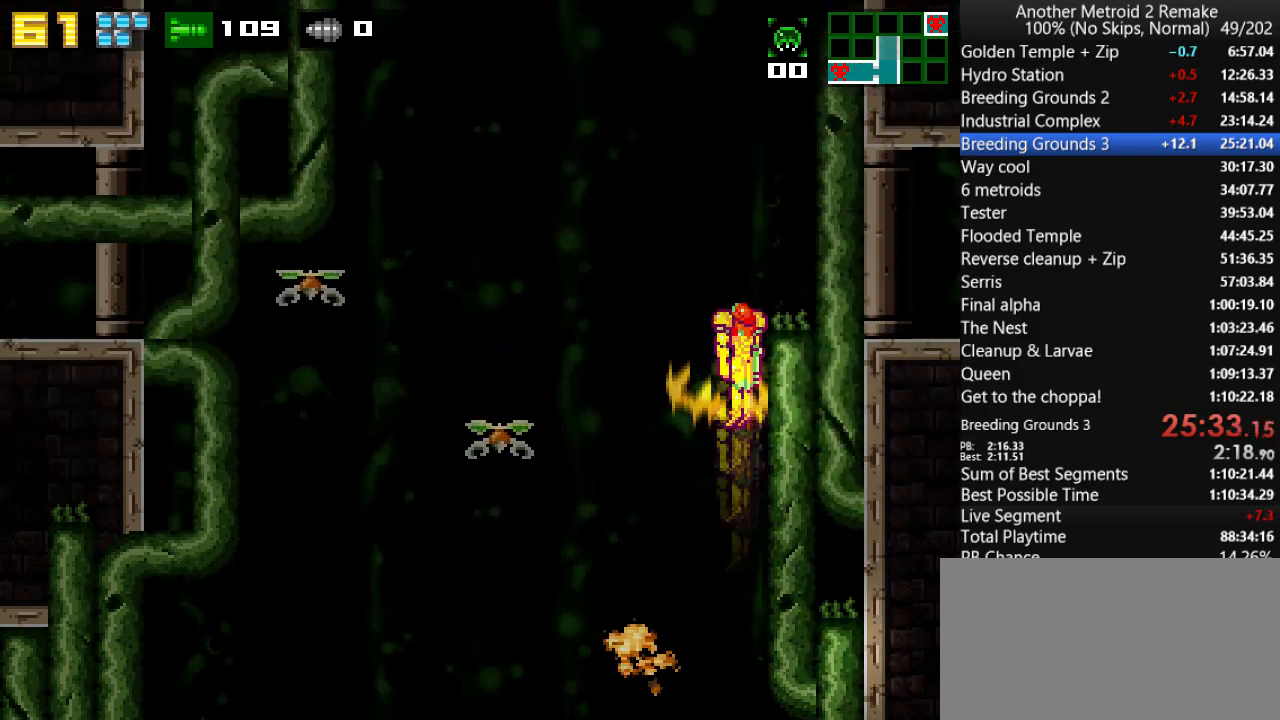
{"keys": [], "events": []}
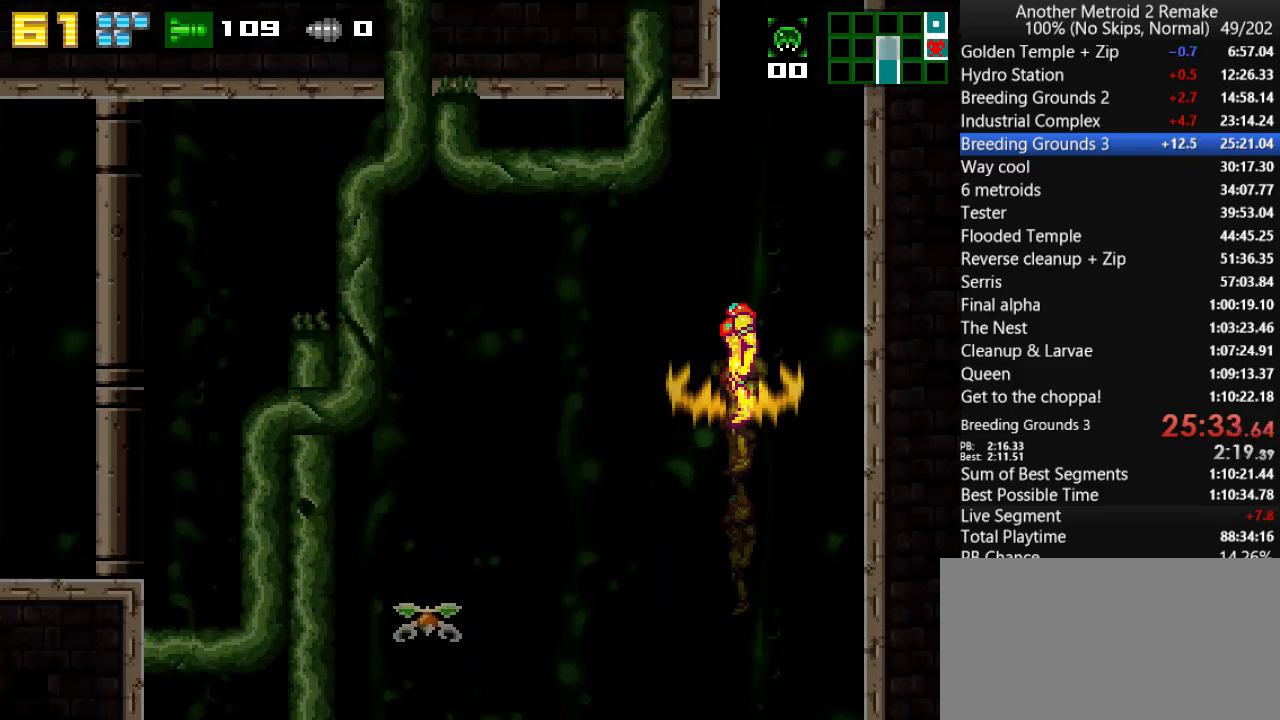
{"keys": [], "events": []}
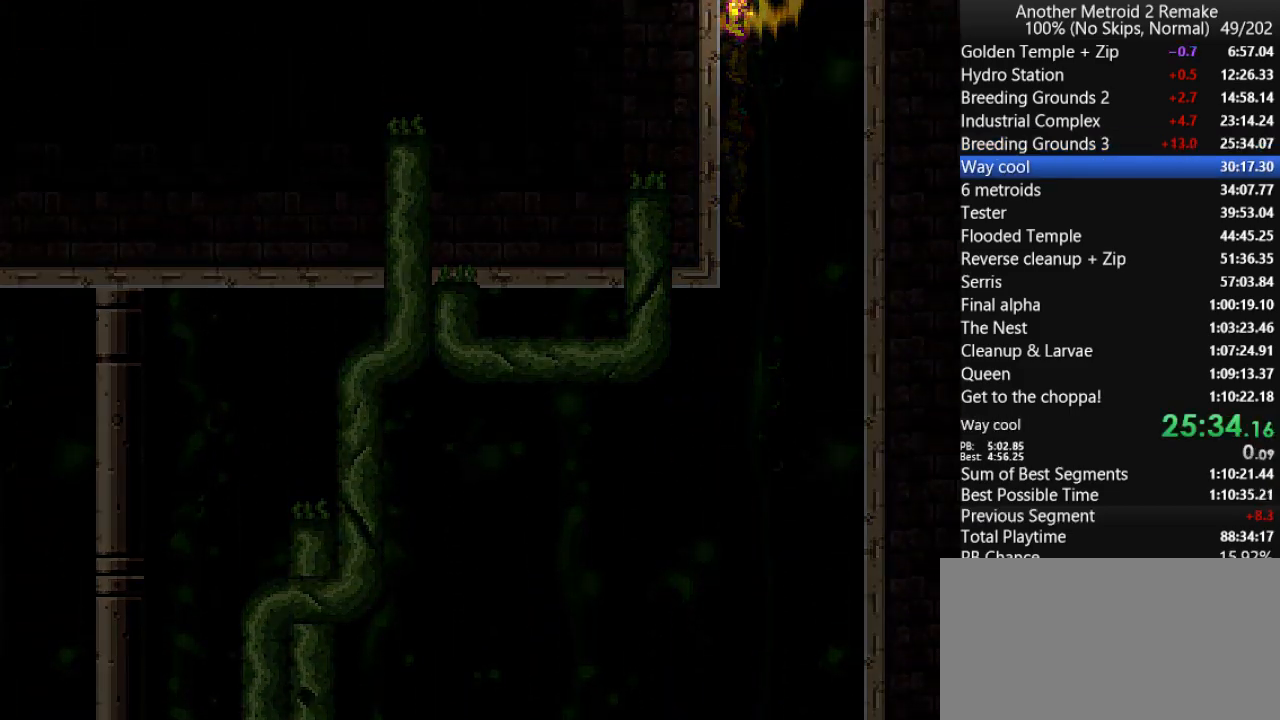
{"keys": ["jump"], "events": [[317, "jump", "down"], [383, "fire", "down"], [417, "jump", "up"], [483, "fire", "up"], [483, "jump", "down"]]}
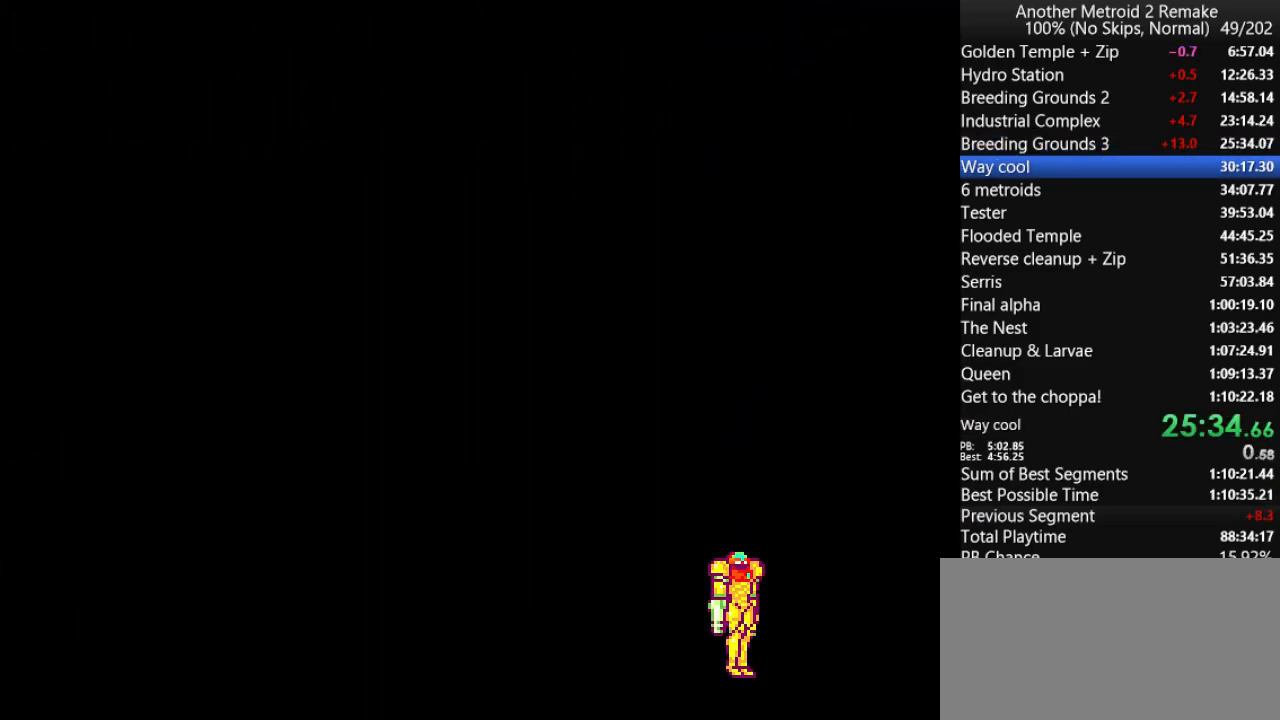
{"keys": ["fire", "jump"], "events": [[33, "left", "down"], [100, "fire", "down"], [100, "jump", "up"], [133, "down", "down"], [167, "fire", "up"], [167, "jump", "down"], [233, "fire", "down"], [267, "jump", "up"], [333, "fire", "up"], [333, "jump", "down"], [433, "down", "up"], [433, "fire", "down"], [433, "jump", "up"], [467, "left", "up"], [500, "jump", "down"]]}
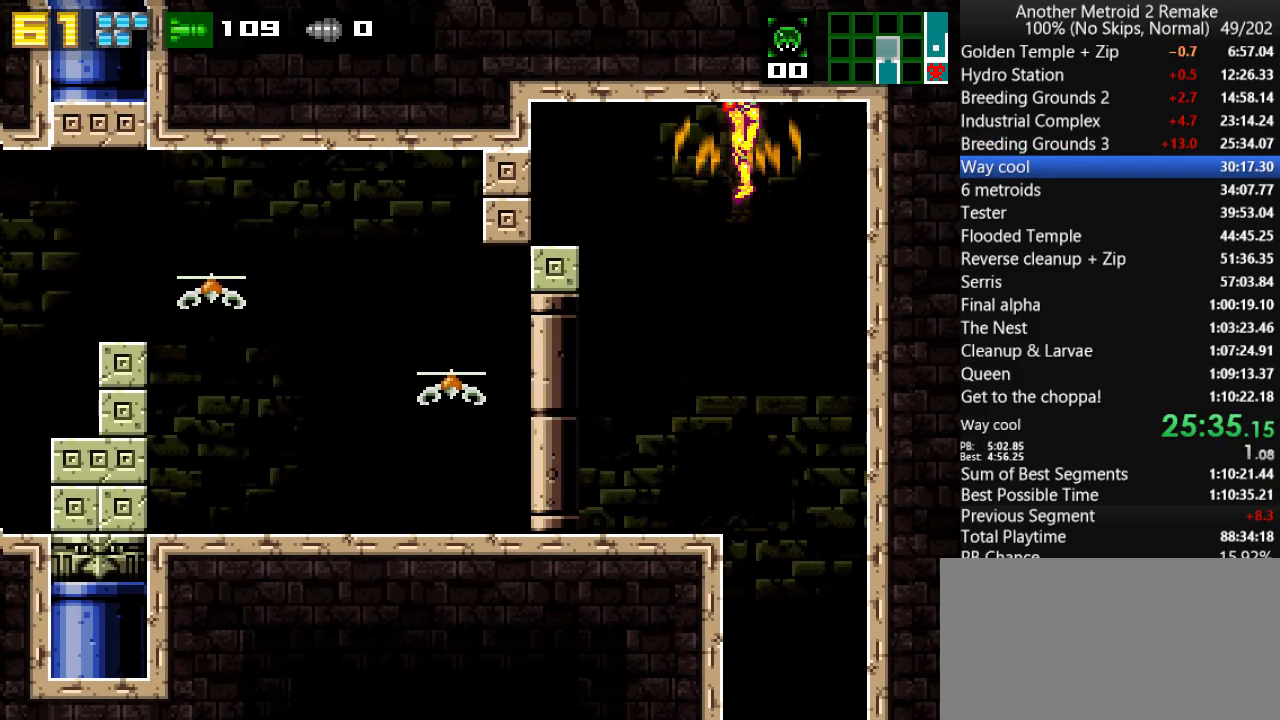
{"keys": ["down", "left"], "events": [[33, "down", "down"], [33, "fire", "up"], [33, "left", "down"], [133, "fire", "down"], [200, "jump", "up"], [250, "fire", "up"]]}
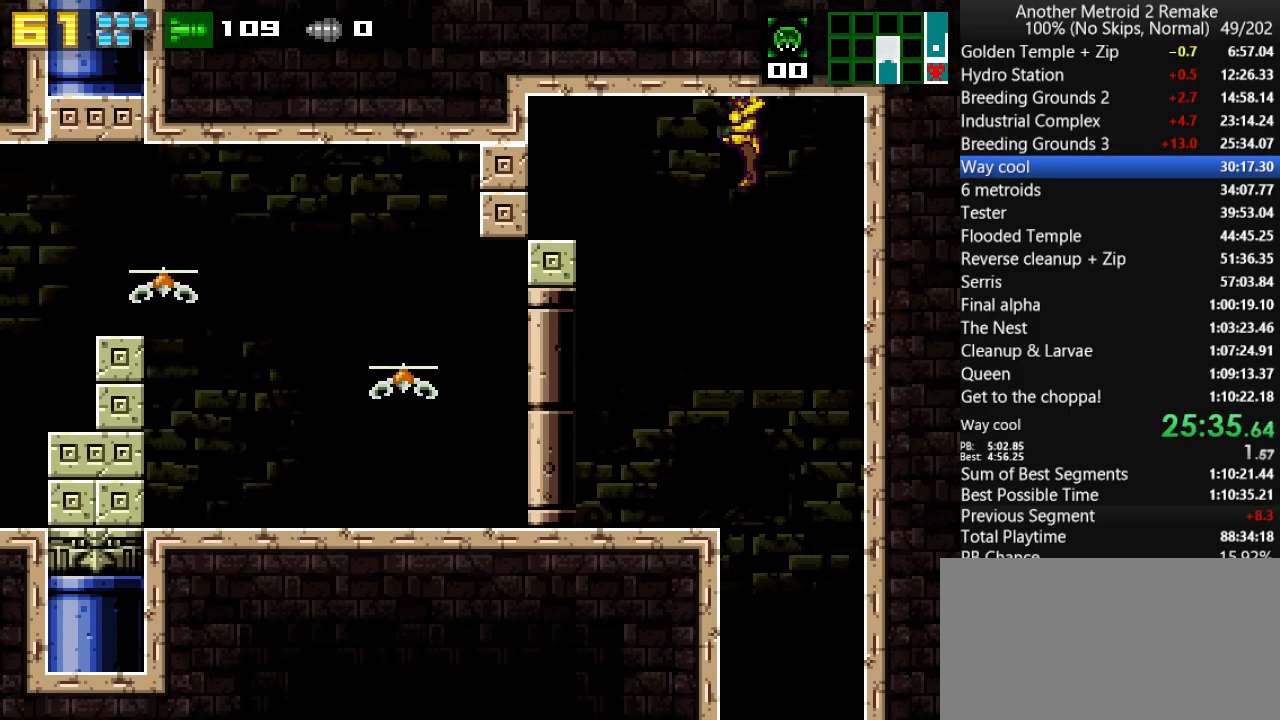
{"keys": ["down", "jump", "left"], "events": [[250, "fire", "down"], [317, "fire", "up"], [417, "jump", "down"]]}
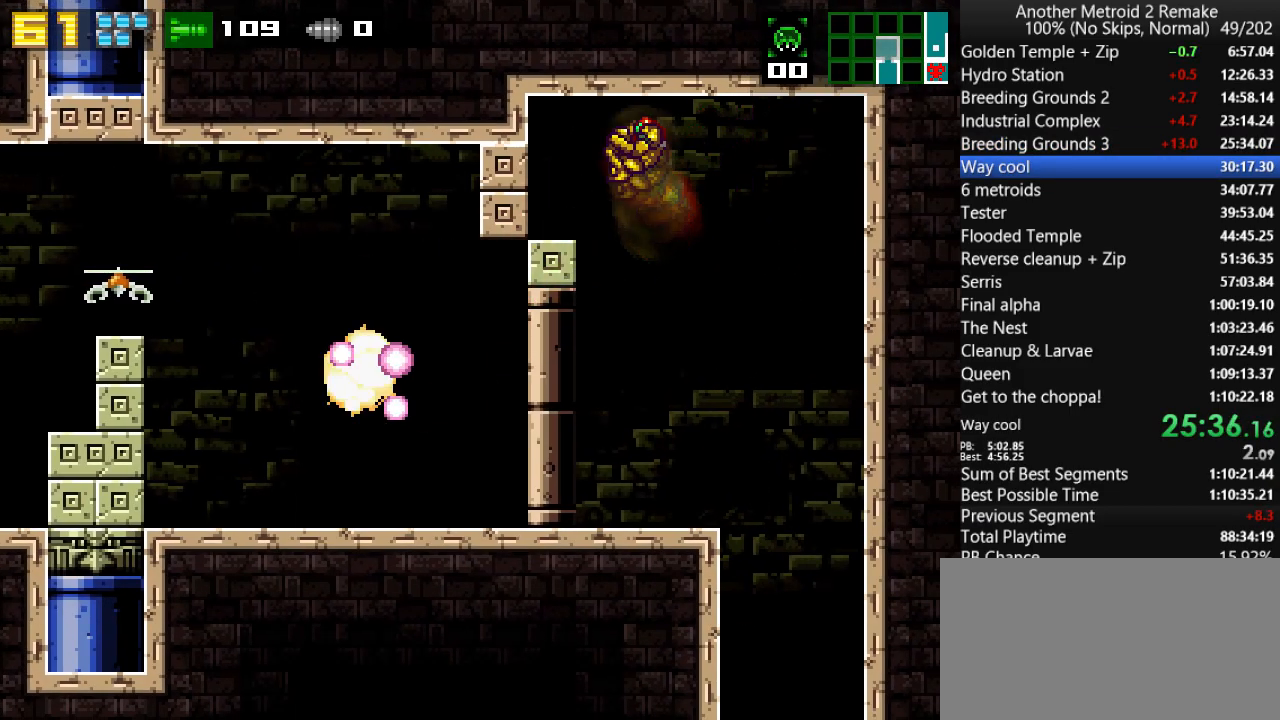
{"keys": ["left"], "events": [[17, "fire", "down"], [17, "jump", "up"], [83, "fire", "up"], [133, "morph", "down"], [267, "down", "up"], [267, "morph", "up"]]}
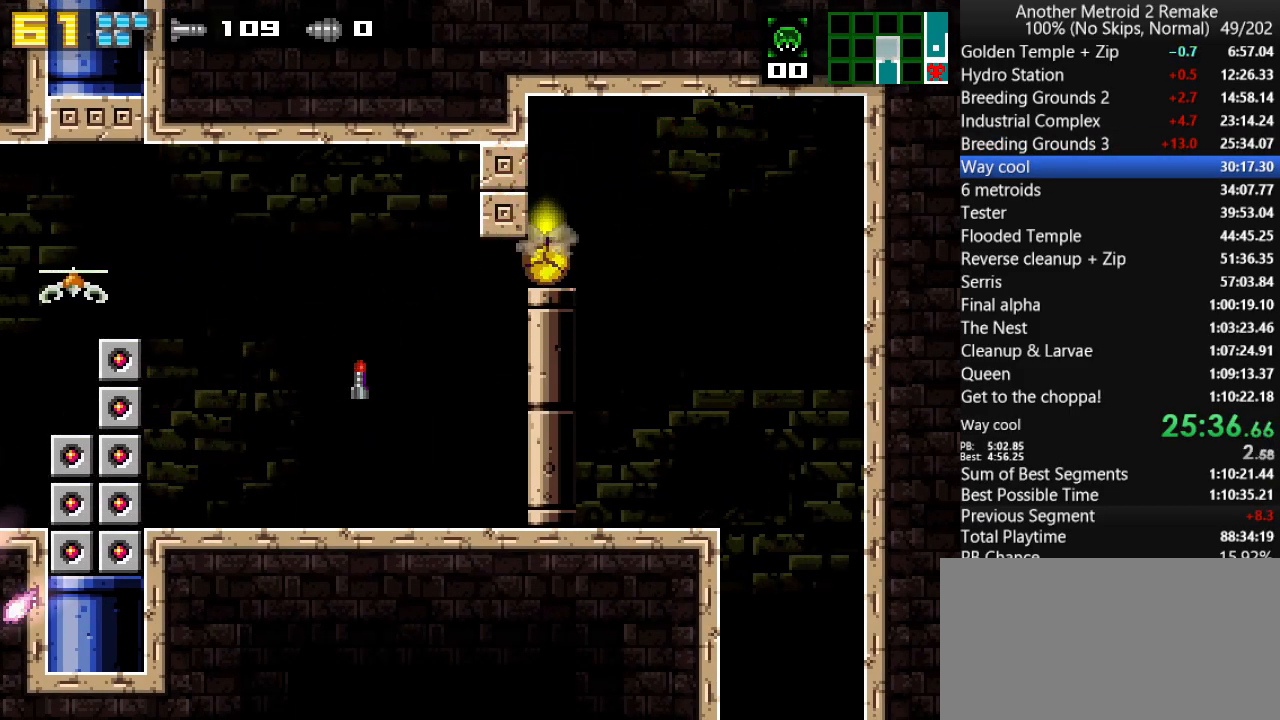
{"keys": ["left"], "events": []}
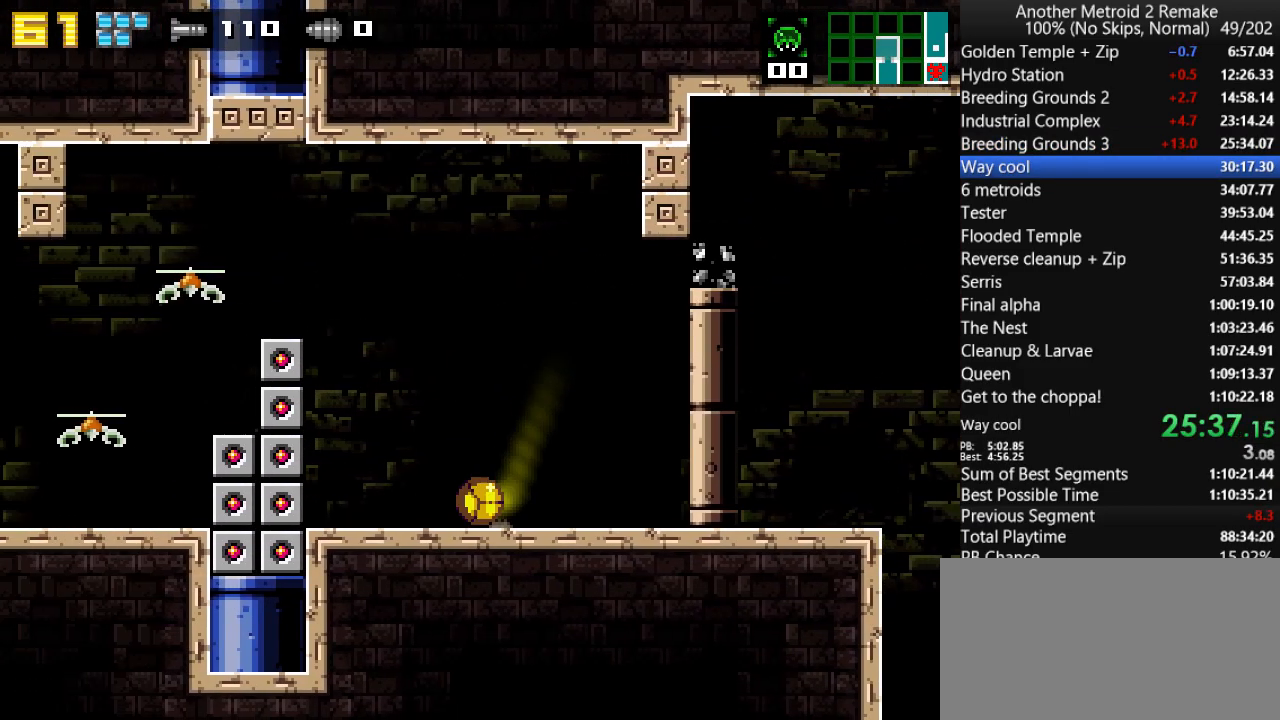
{"keys": ["down", "left"], "events": [[83, "up", "down"], [150, "down", "down"], [150, "jump", "down"], [217, "up", "up"], [383, "fire", "down"], [450, "fire", "up"], [450, "jump", "up"]]}
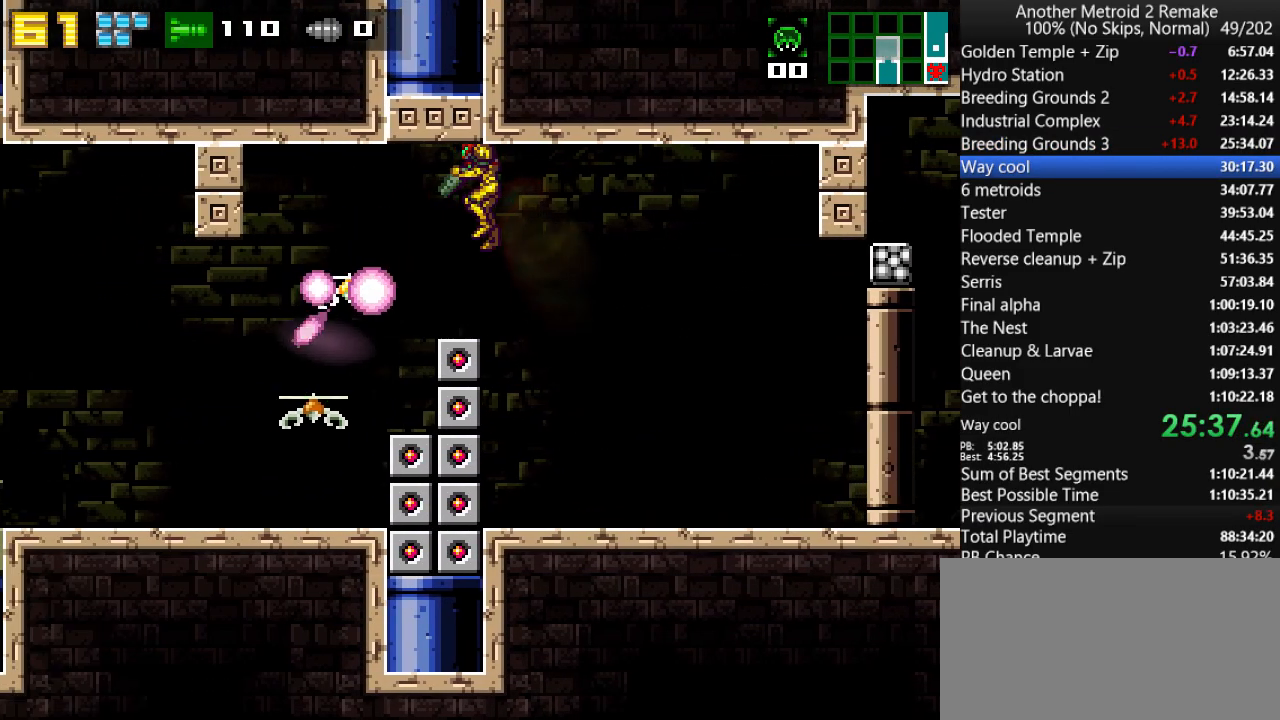
{"keys": ["left"], "events": [[17, "fire", "down"], [83, "fire", "up"], [183, "fire", "down"], [250, "fire", "up"], [283, "morph", "down"], [467, "down", "up"], [500, "morph", "up"]]}
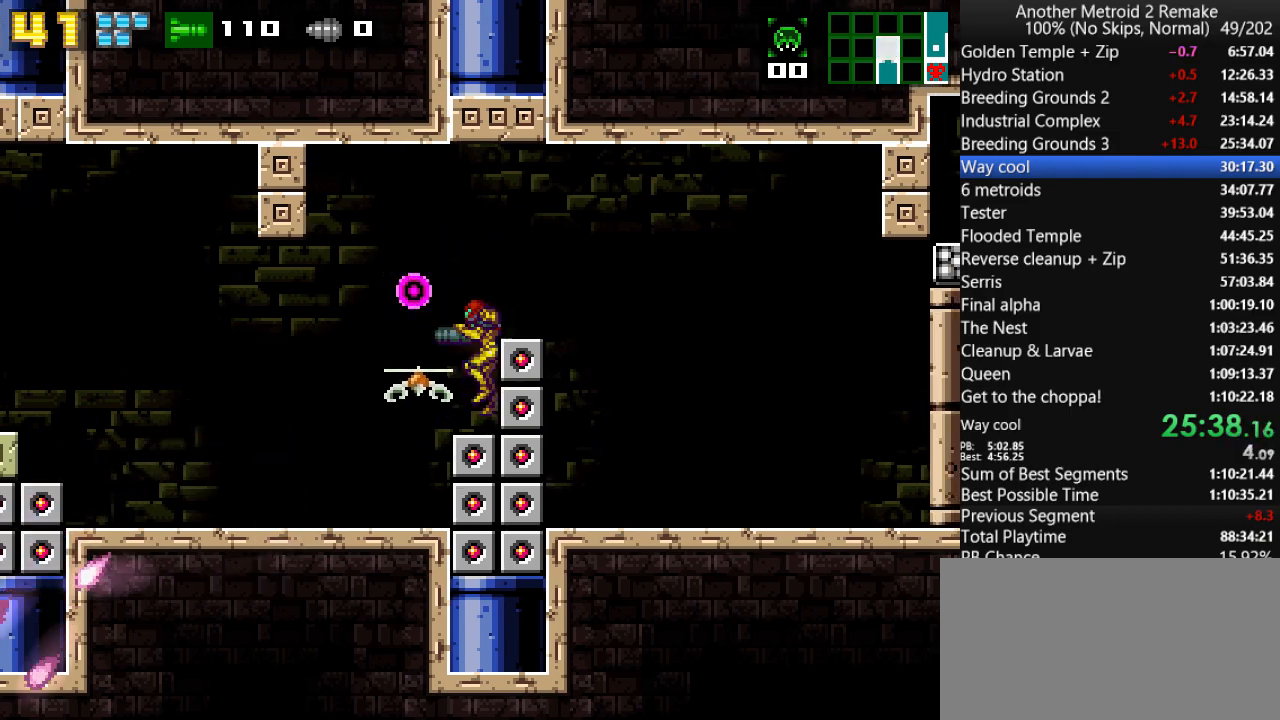
{"keys": ["left"], "events": [[133, "left", "up"], [167, "left", "down"], [200, "jump", "down"], [333, "jump", "up"]]}
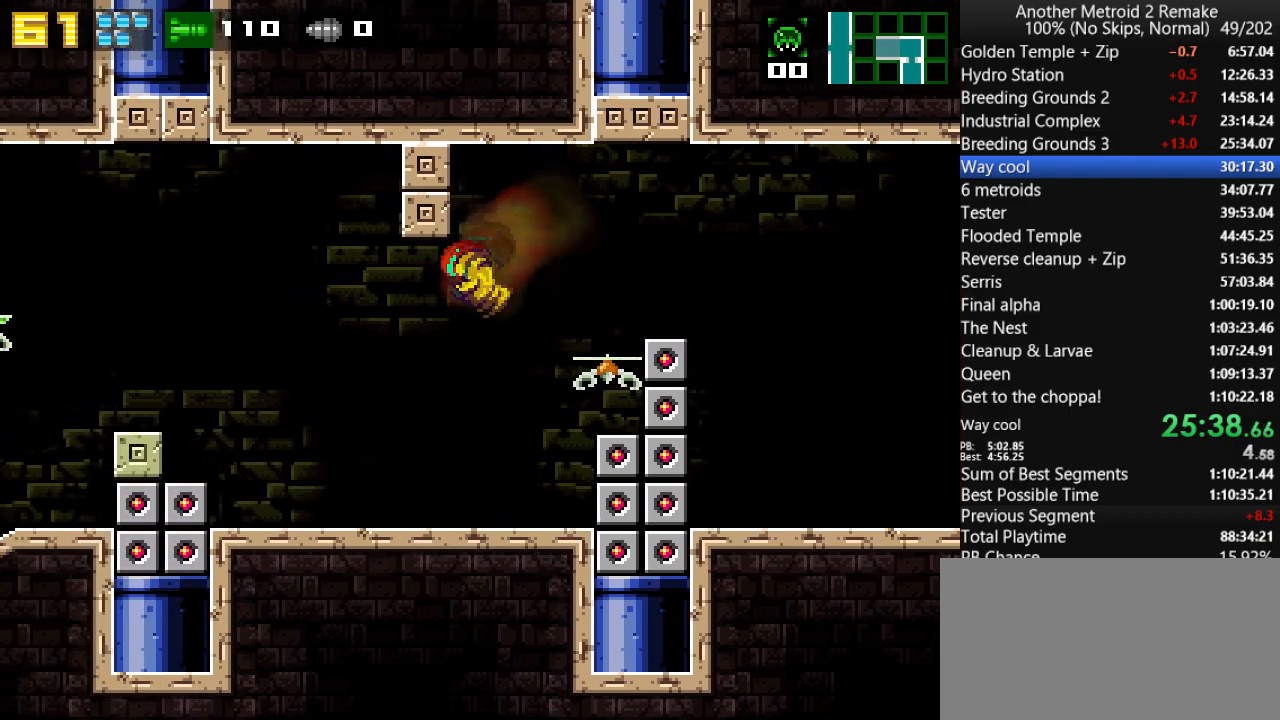
{"keys": ["left", "morph"], "events": [[233, "jump", "down"], [483, "jump", "up"], [483, "morph", "down"]]}
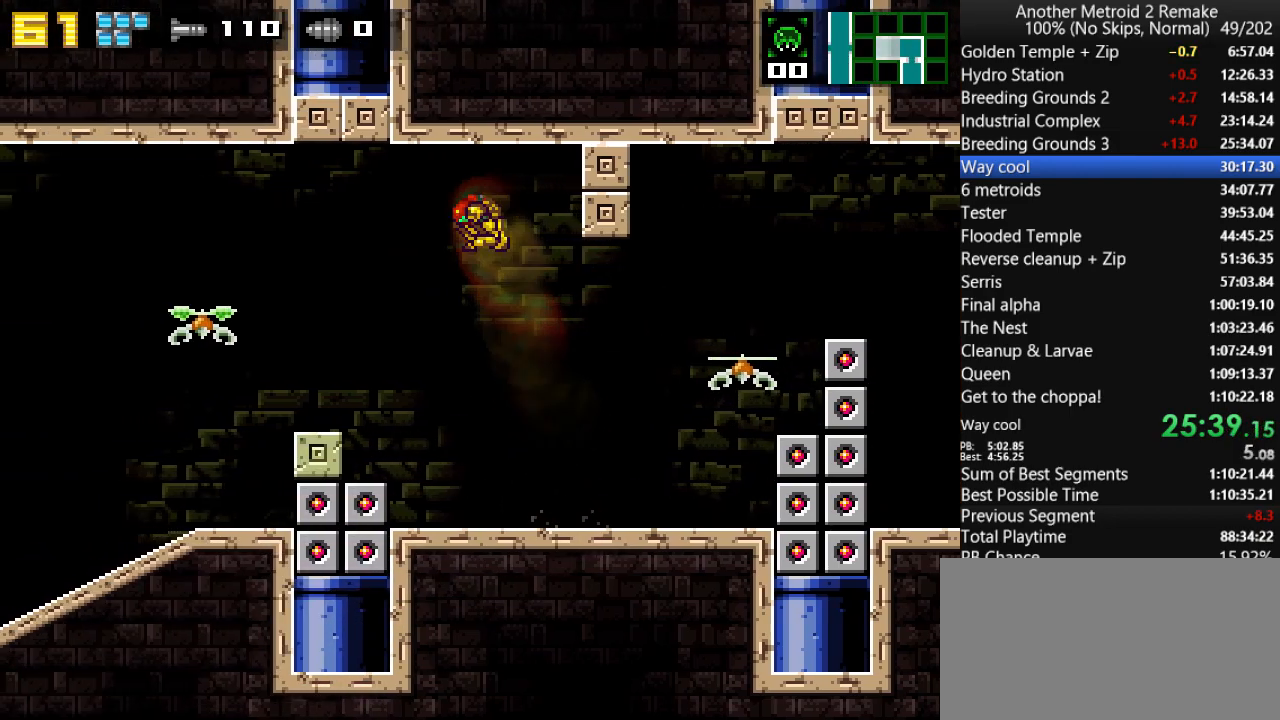
{"keys": ["left", "morph"], "events": [[217, "morph", "up"], [250, "up", "down"], [317, "jump", "down"], [317, "up", "up"], [350, "jump", "up"], [483, "morph", "down"]]}
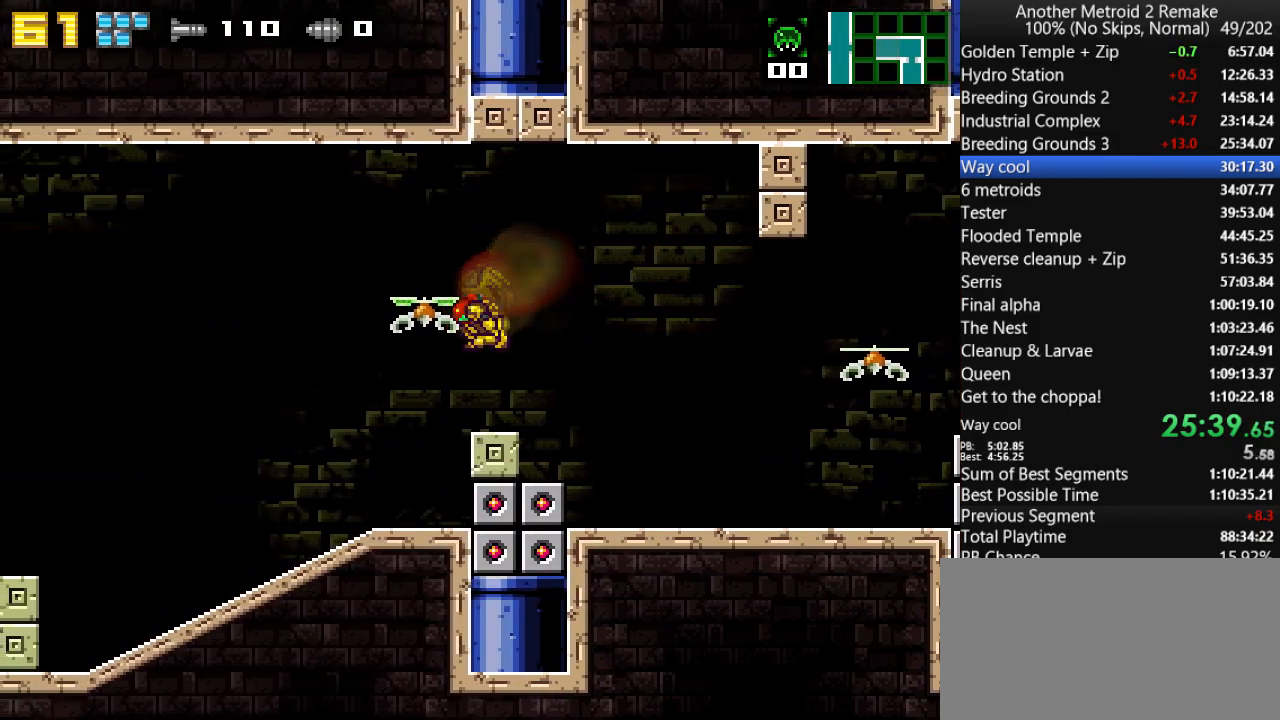
{"keys": ["fire", "left"], "events": [[233, "morph", "up"], [333, "fire", "down"], [400, "fire", "up"], [500, "fire", "down"]]}
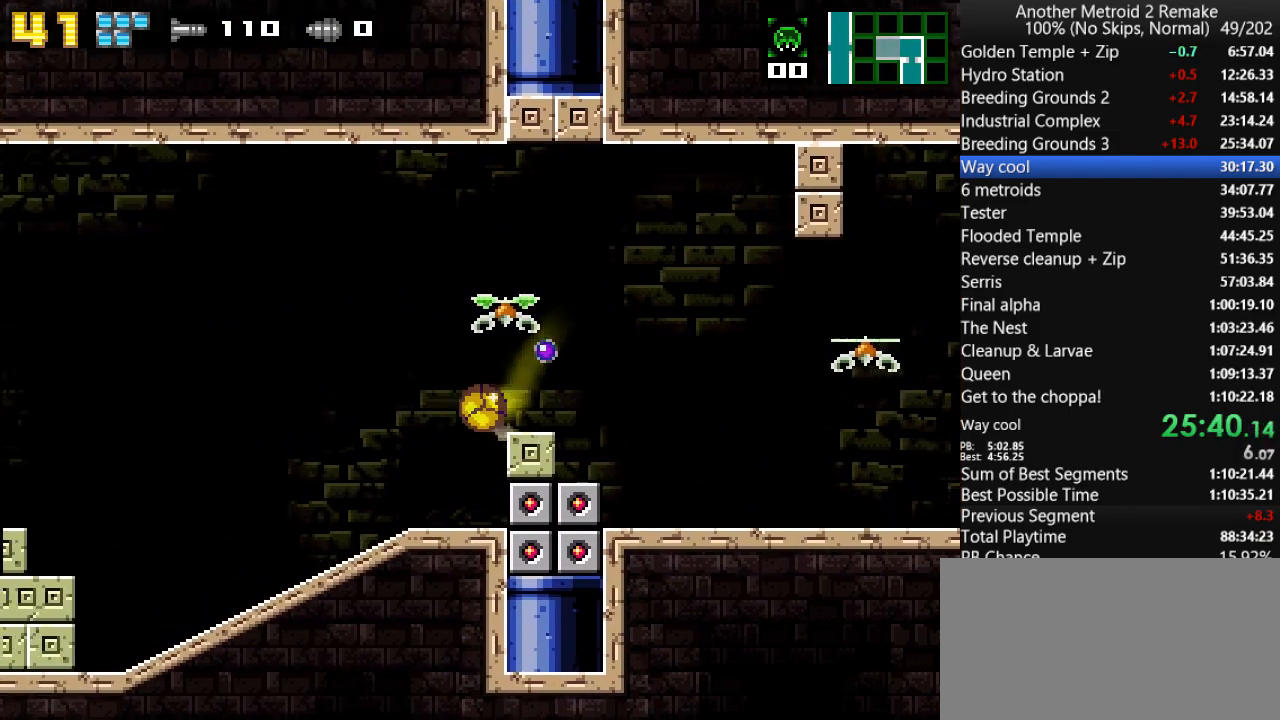
{"keys": ["left"], "events": [[67, "fire", "up"], [133, "fire", "down"], [233, "fire", "up"]]}
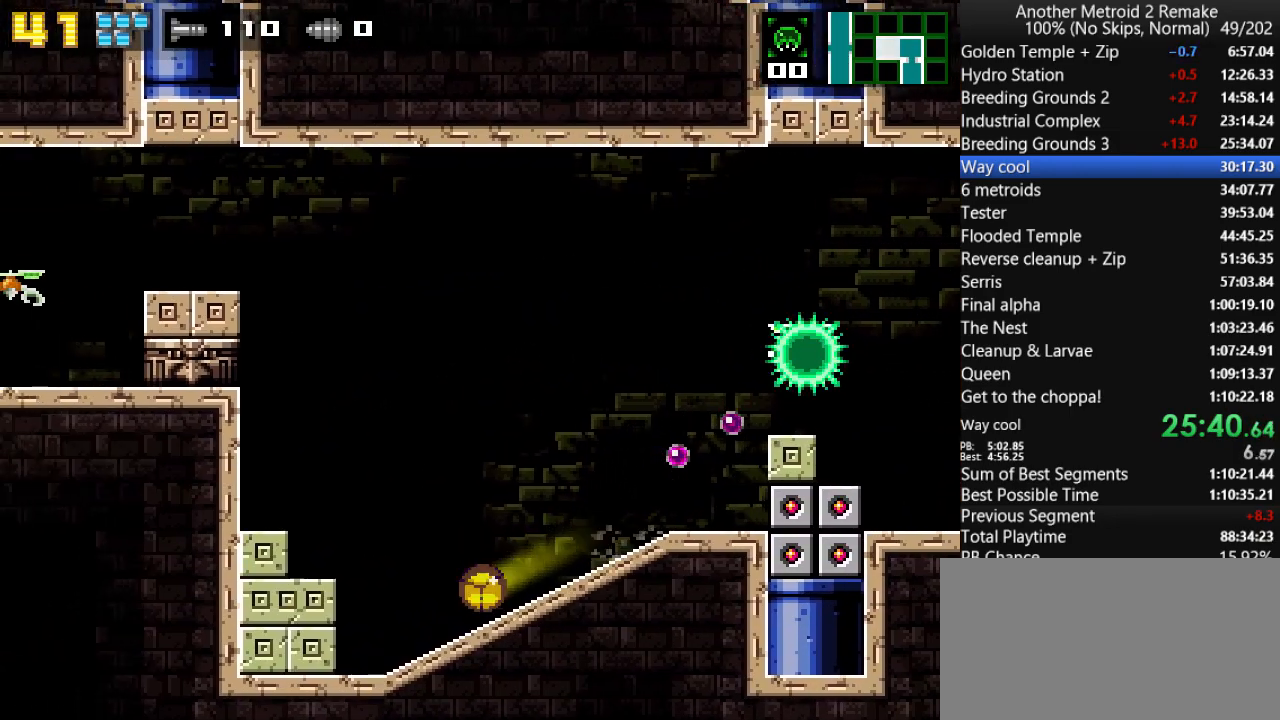
{"keys": ["jump", "left"], "events": [[117, "up", "down"], [150, "jump", "down"], [217, "up", "up"], [383, "fire", "down"], [450, "fire", "up"]]}
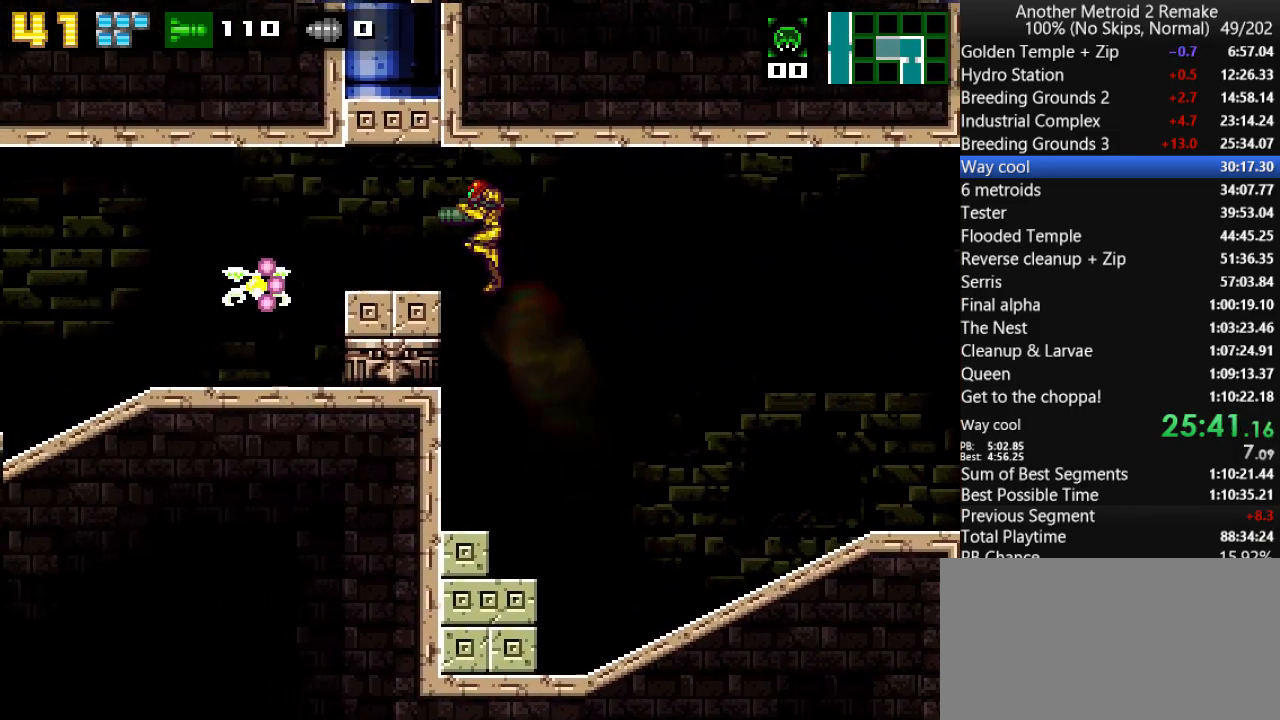
{"keys": ["down", "left", "morph"], "events": [[17, "jump", "up"], [50, "fire", "down"], [117, "fire", "up"], [217, "fire", "down"], [250, "down", "down"], [250, "fire", "up"], [367, "fire", "down"], [433, "fire", "up"], [500, "morph", "down"]]}
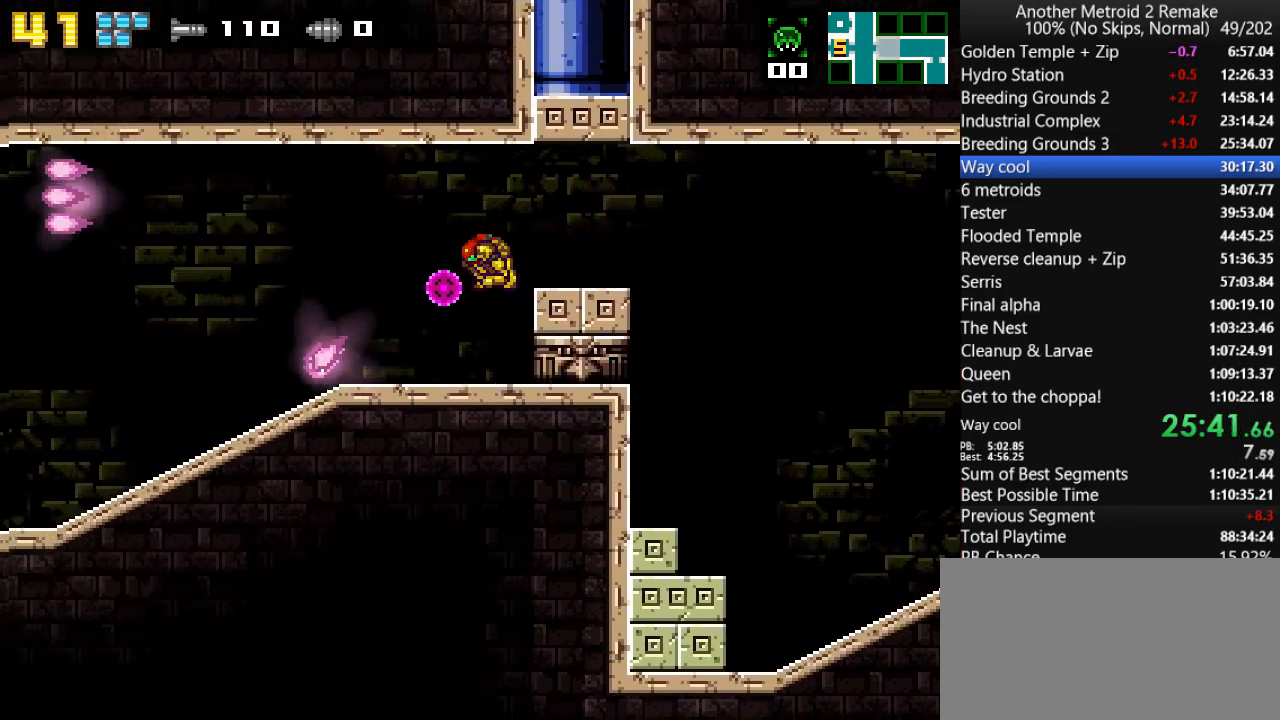
{"keys": ["left", "up"], "events": [[67, "right", "down"], [100, "down", "up"], [100, "left", "up"], [133, "morph", "up"], [333, "left", "down"], [367, "jump", "down"], [367, "right", "up"], [367, "up", "down"], [433, "jump", "up"]]}
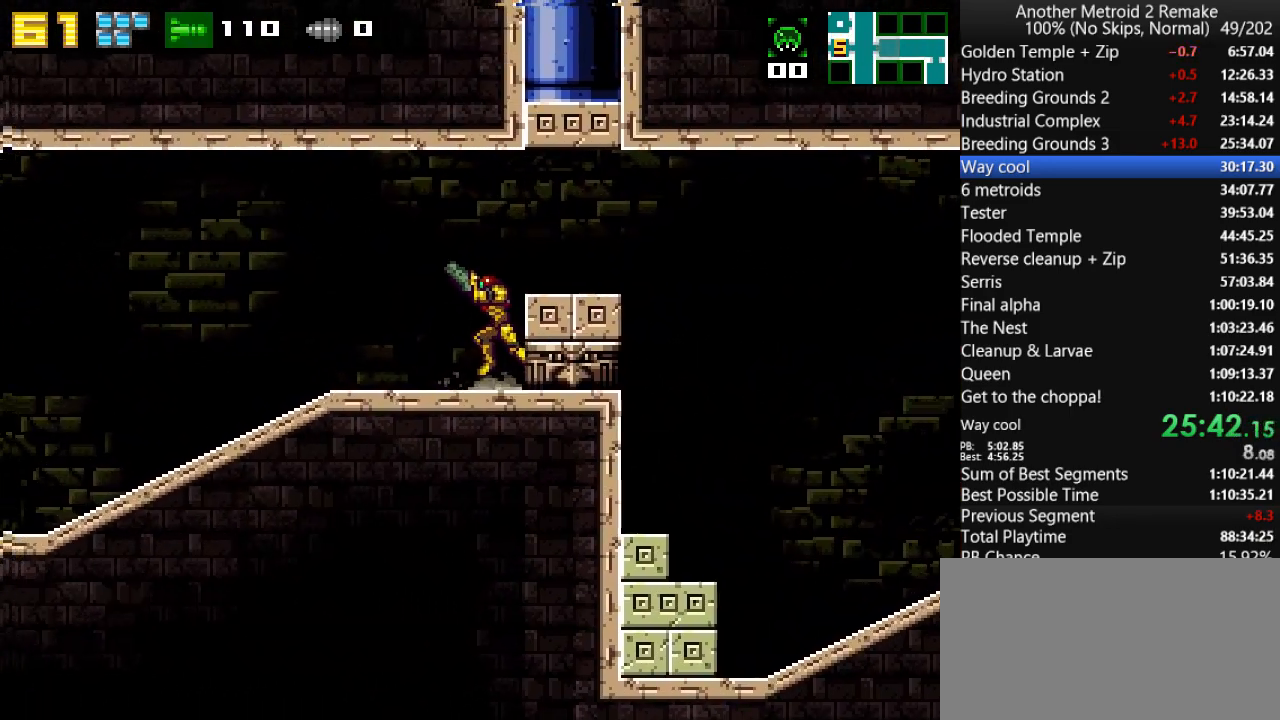
{"keys": ["left", "up"], "events": []}
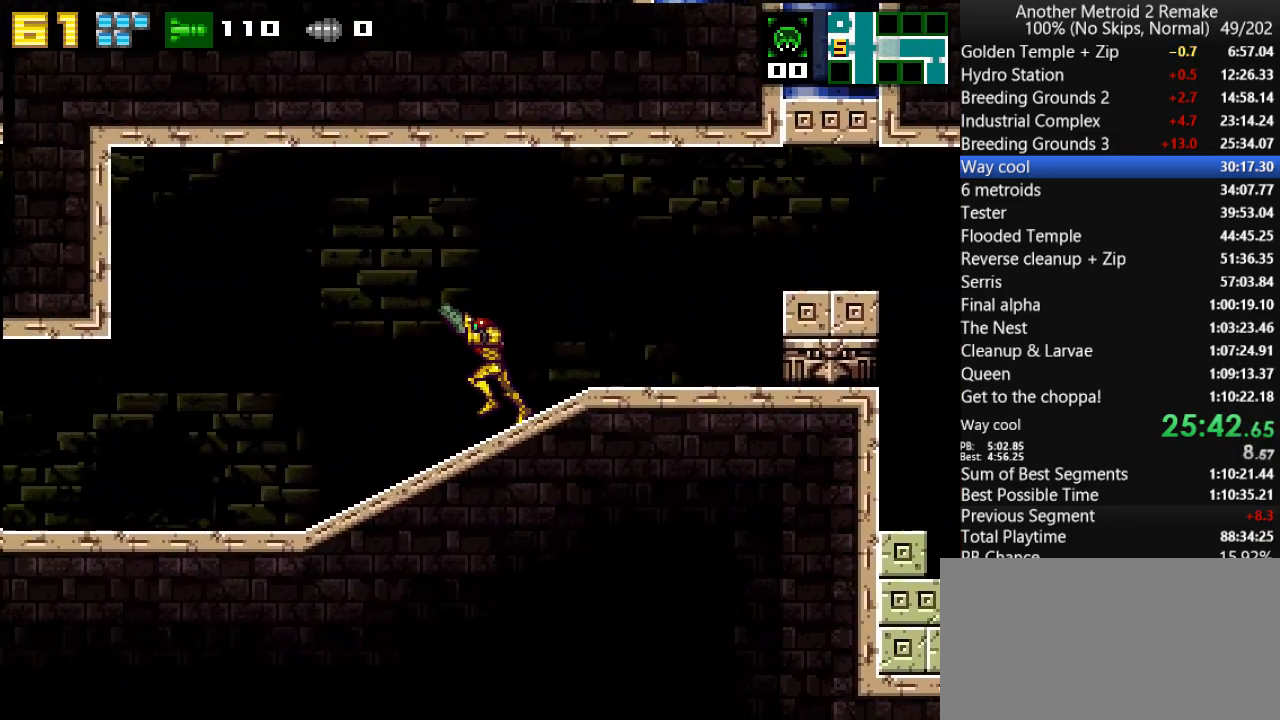
{"keys": ["down", "left"], "events": [[350, "up", "up"], [417, "down", "down"]]}
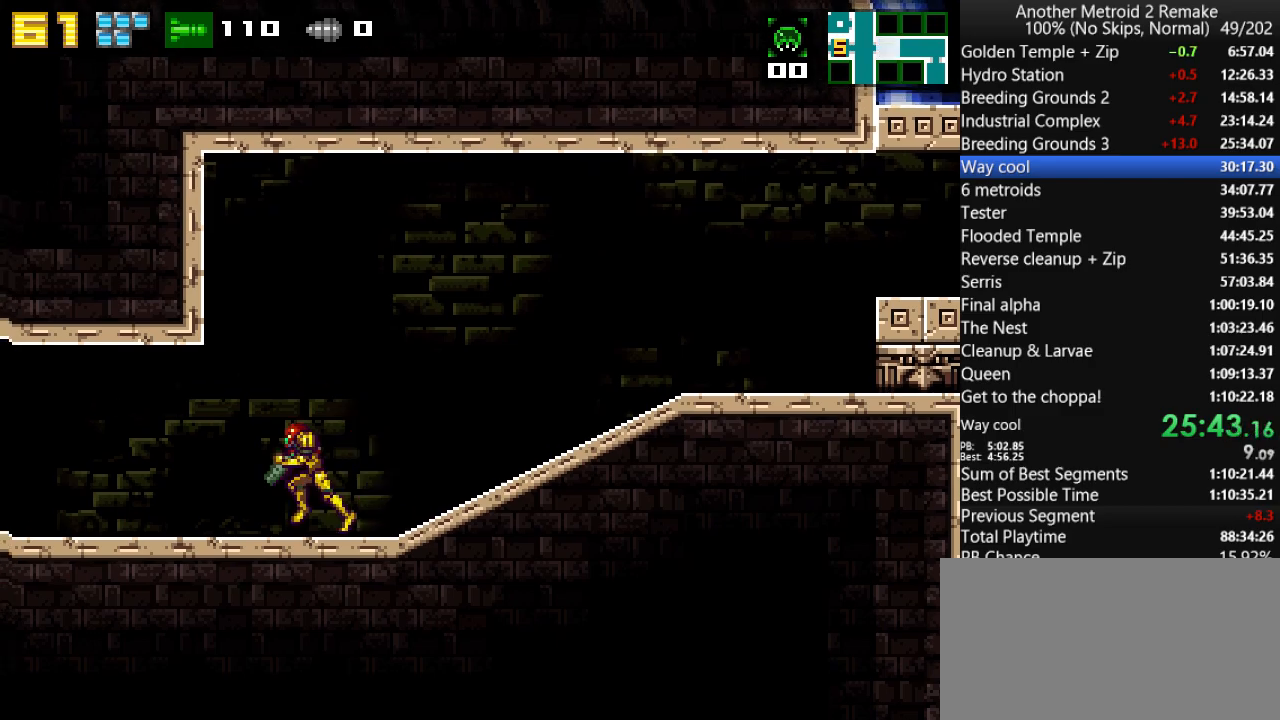
{"keys": ["down", "left"], "events": []}
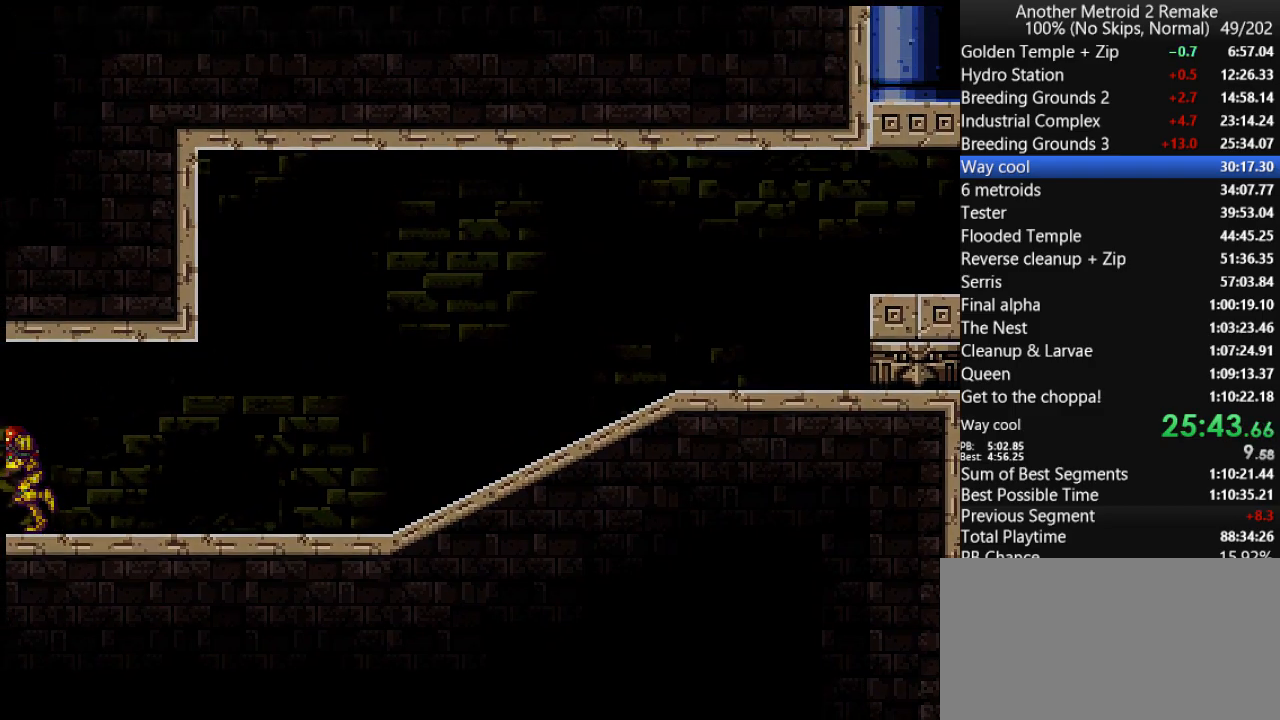
{"keys": ["down", "fire", "left"], "events": [[67, "fire", "down"]]}
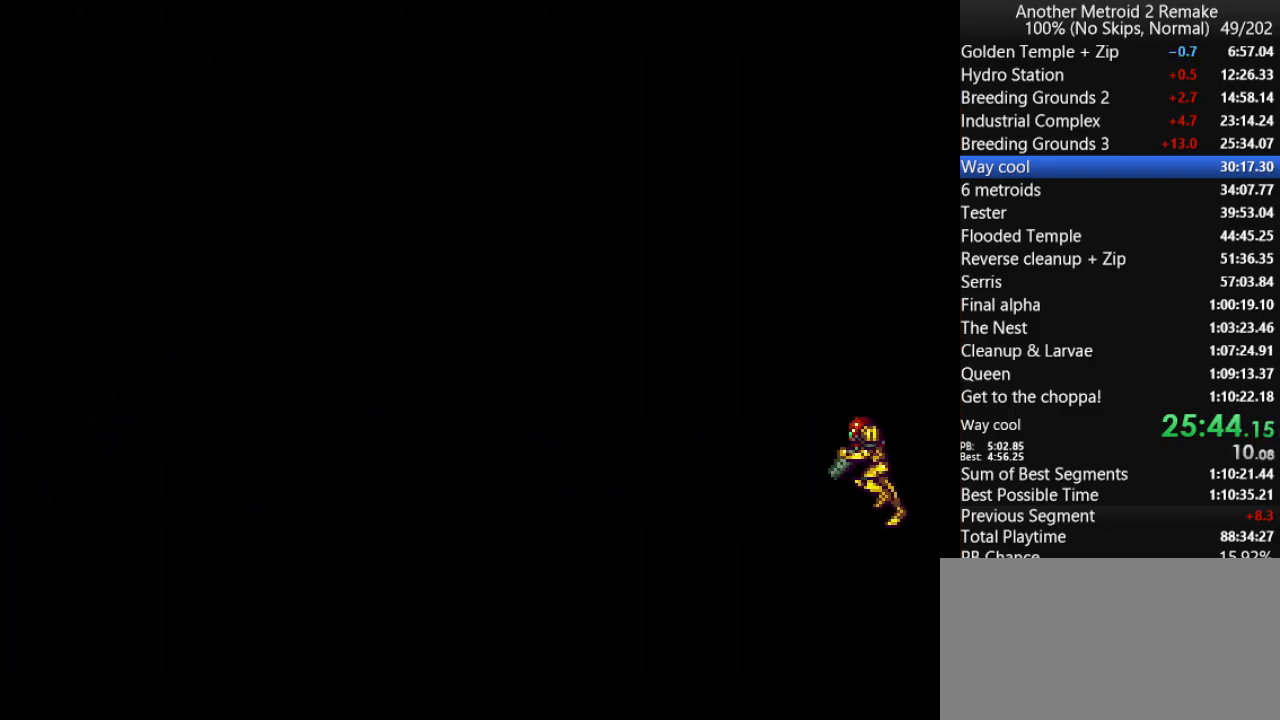
{"keys": ["left"], "events": [[383, "fire", "up"], [483, "down", "up"]]}
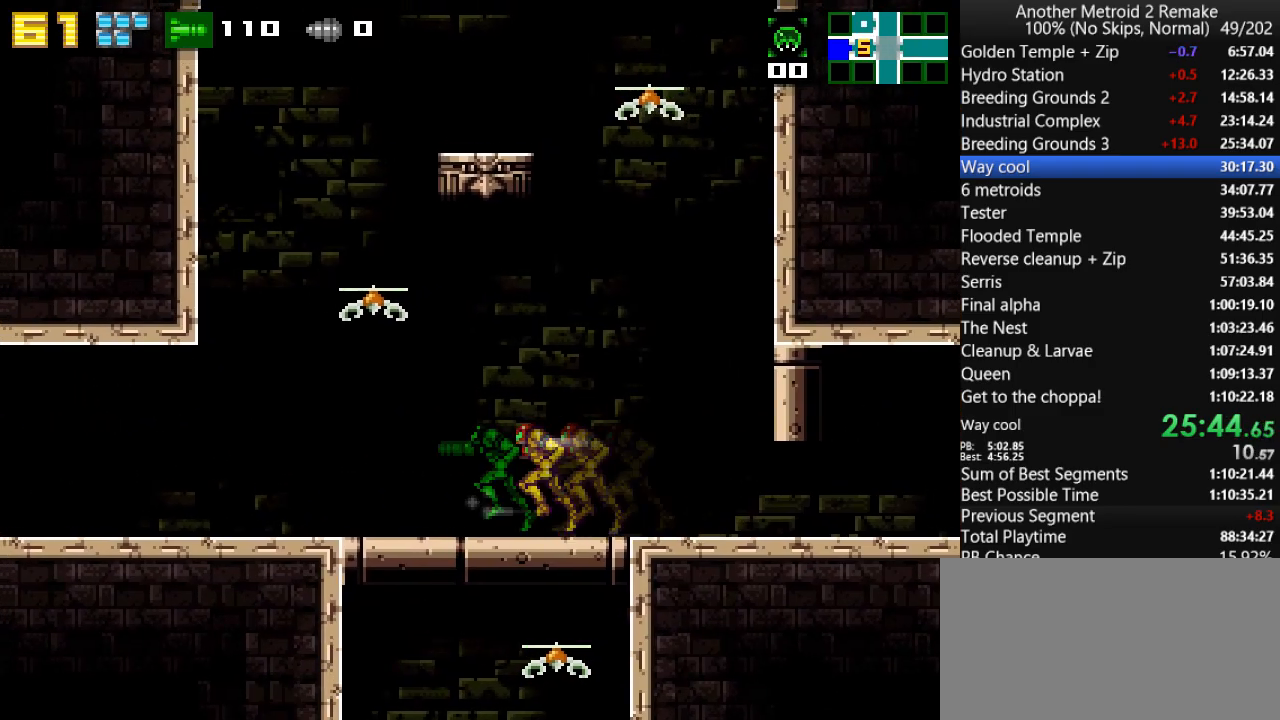
{"keys": ["left"], "events": []}
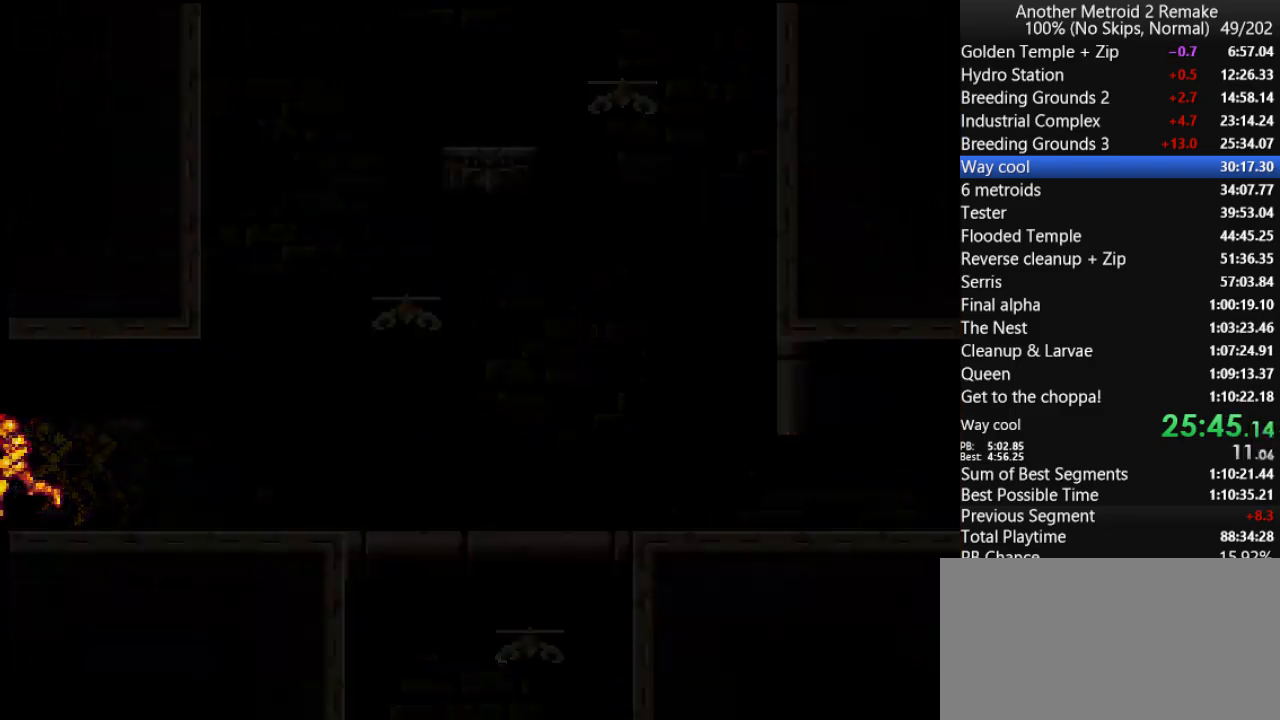
{"keys": ["left"], "events": []}
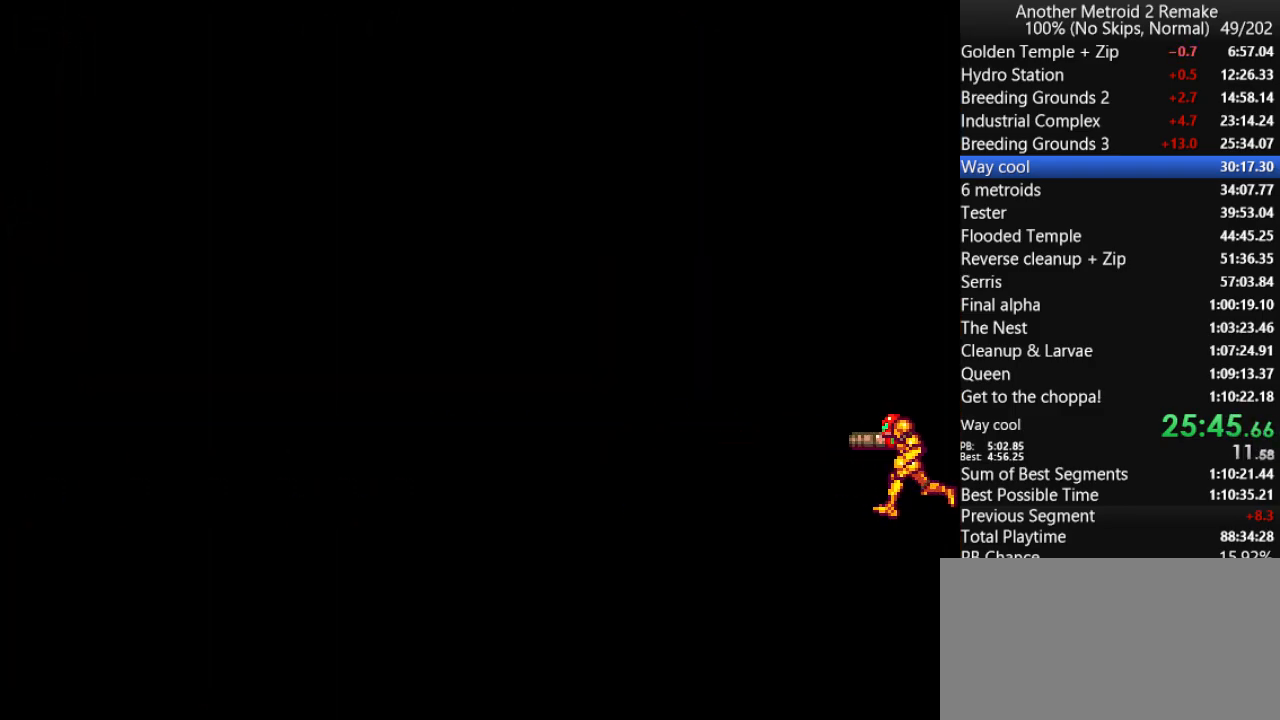
{"keys": ["left"], "events": [[150, "jump", "down"], [217, "morph", "down"], [350, "jump", "up"], [350, "morph", "up"]]}
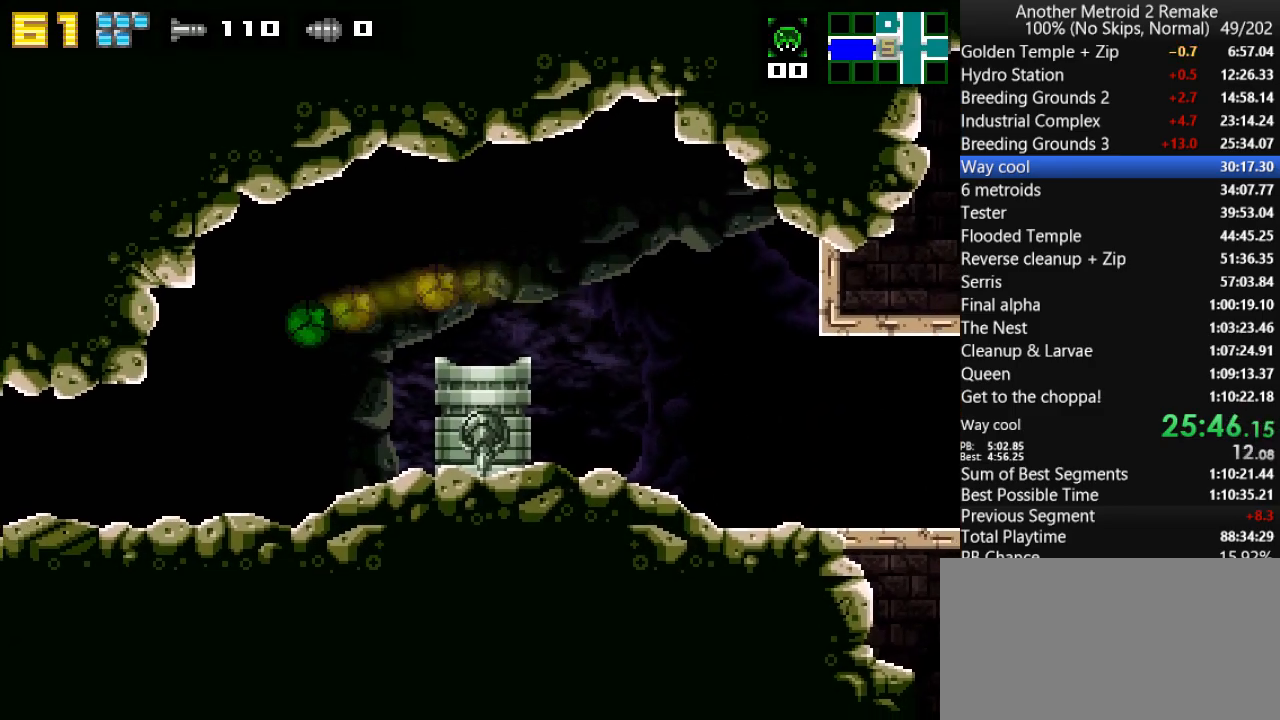
{"keys": ["left"], "events": [[183, "up", "down"], [283, "up", "up"]]}
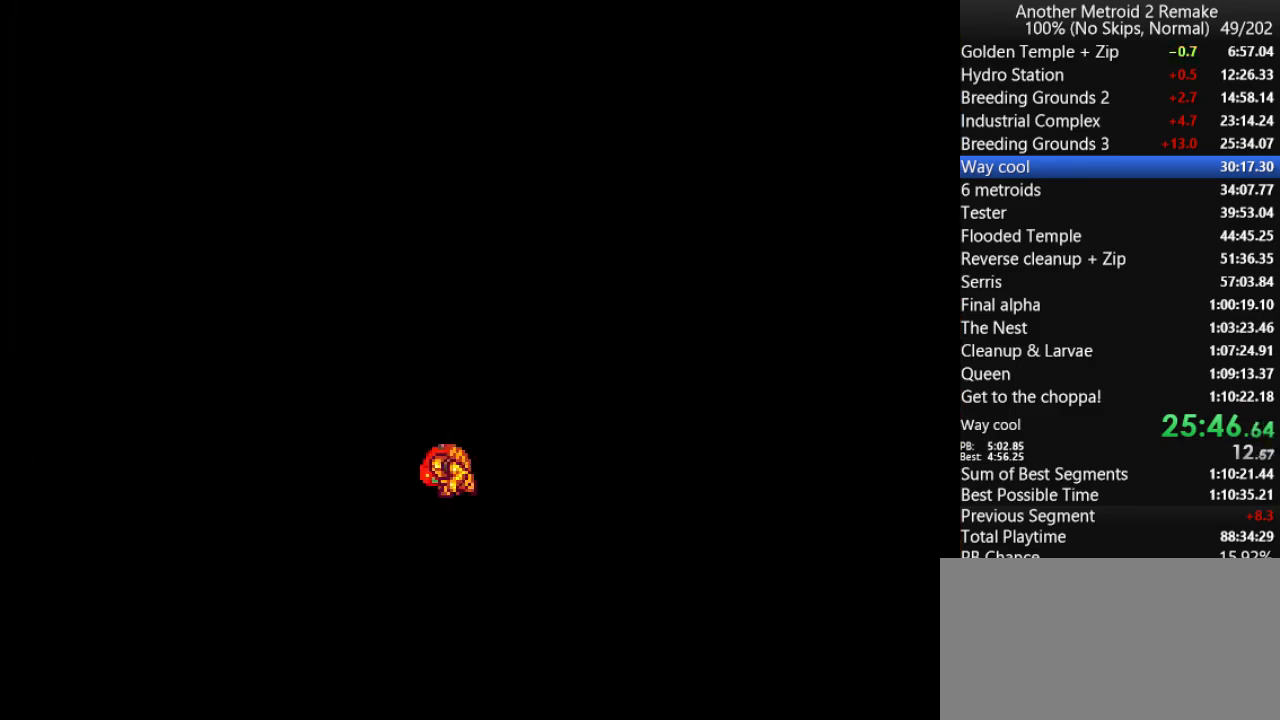
{"keys": ["jump", "left"], "events": [[467, "jump", "down"]]}